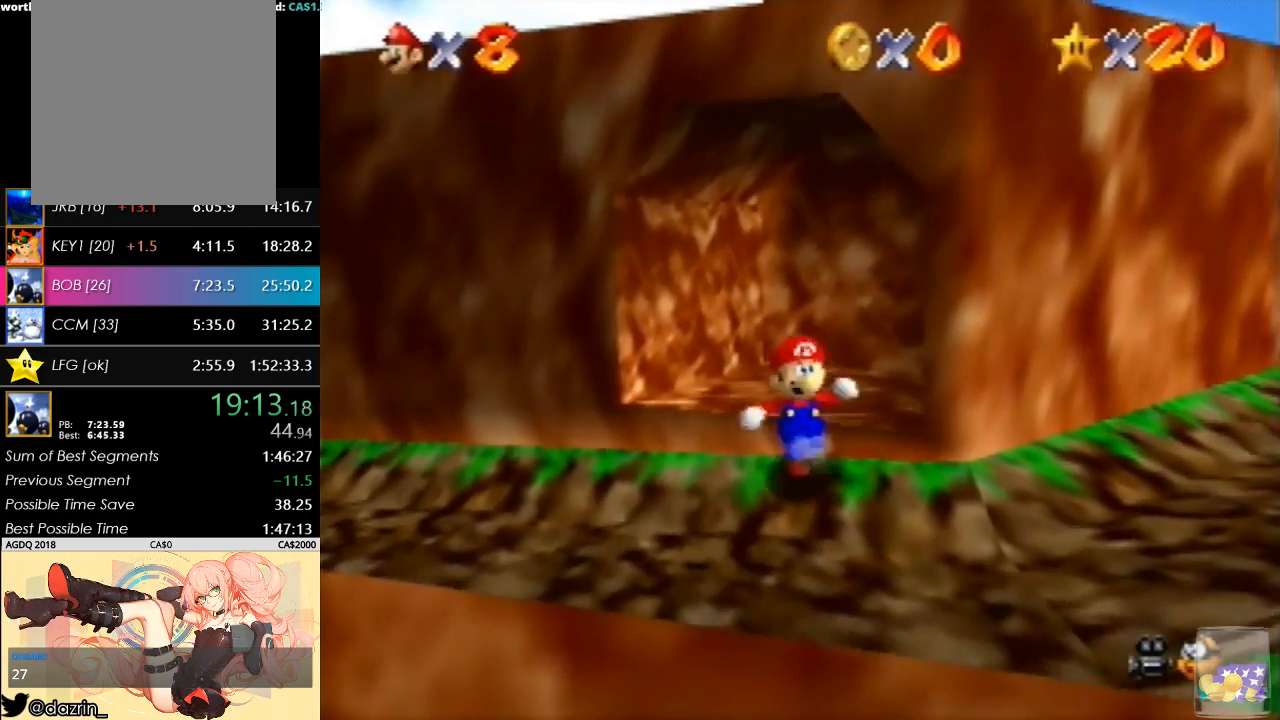
Gameplay with a controller (Nintendo layout); each line is a JSON object with the inputs held at the frame after it. "button_events" lists button changes between this image and that frame as [ms after this image, input, new state], when the widget could be followed in between (sticks are given only as held states). Not read: L3 R3 Z.
{"buttons": [], "left_stick": "down-right", "button_events": []}
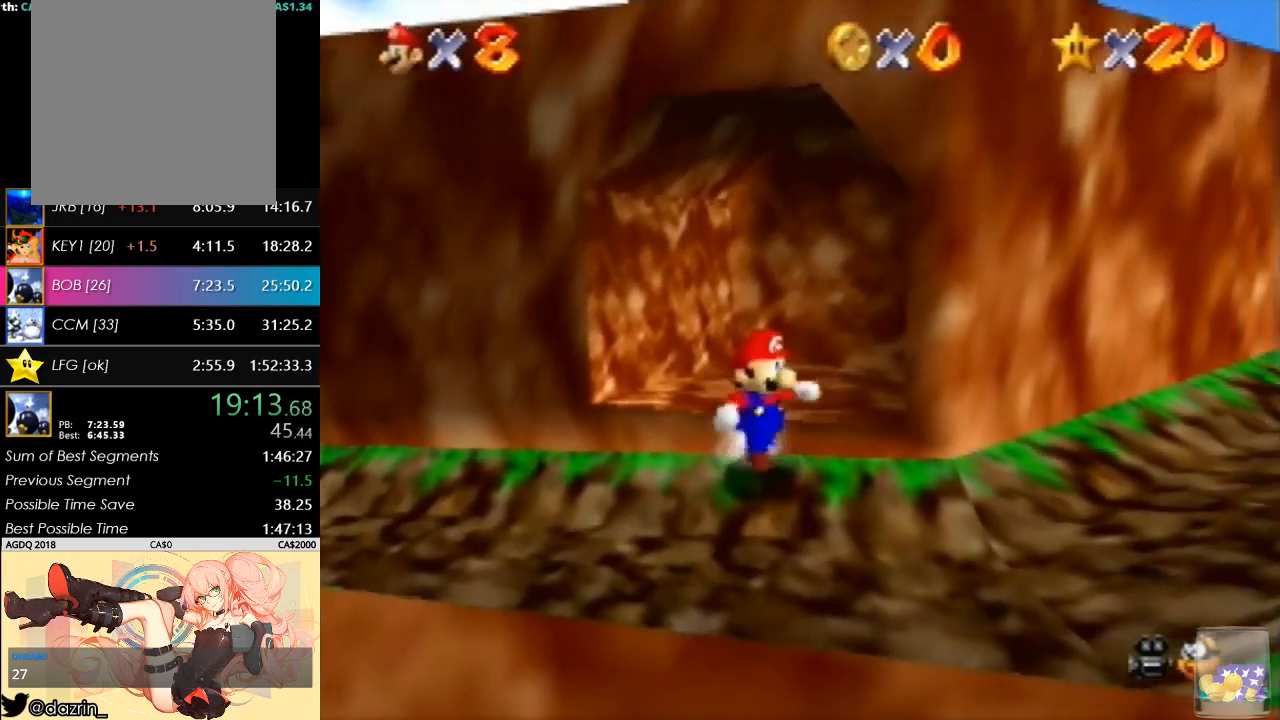
{"buttons": [], "left_stick": "down-right", "button_events": []}
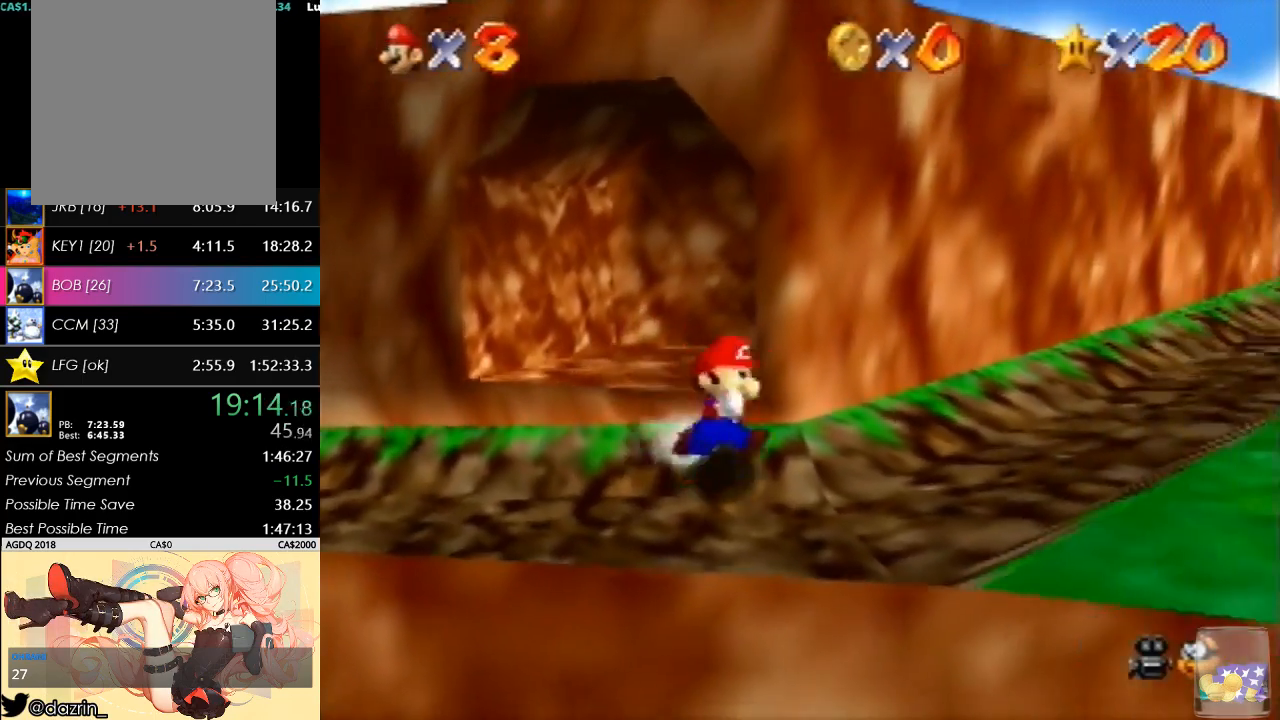
{"buttons": ["A"], "left_stick": "up-right", "button_events": [[167, "A", "down"]]}
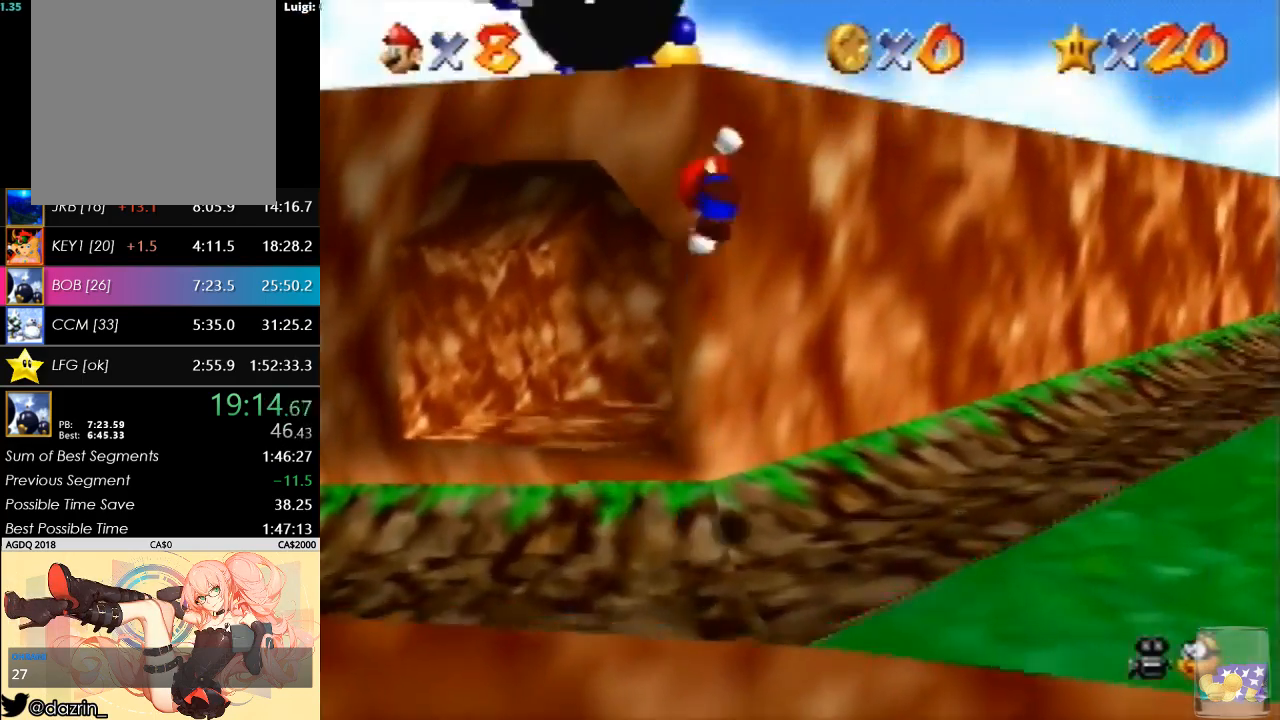
{"buttons": [], "left_stick": "up-left", "button_events": [[433, "A", "up"]]}
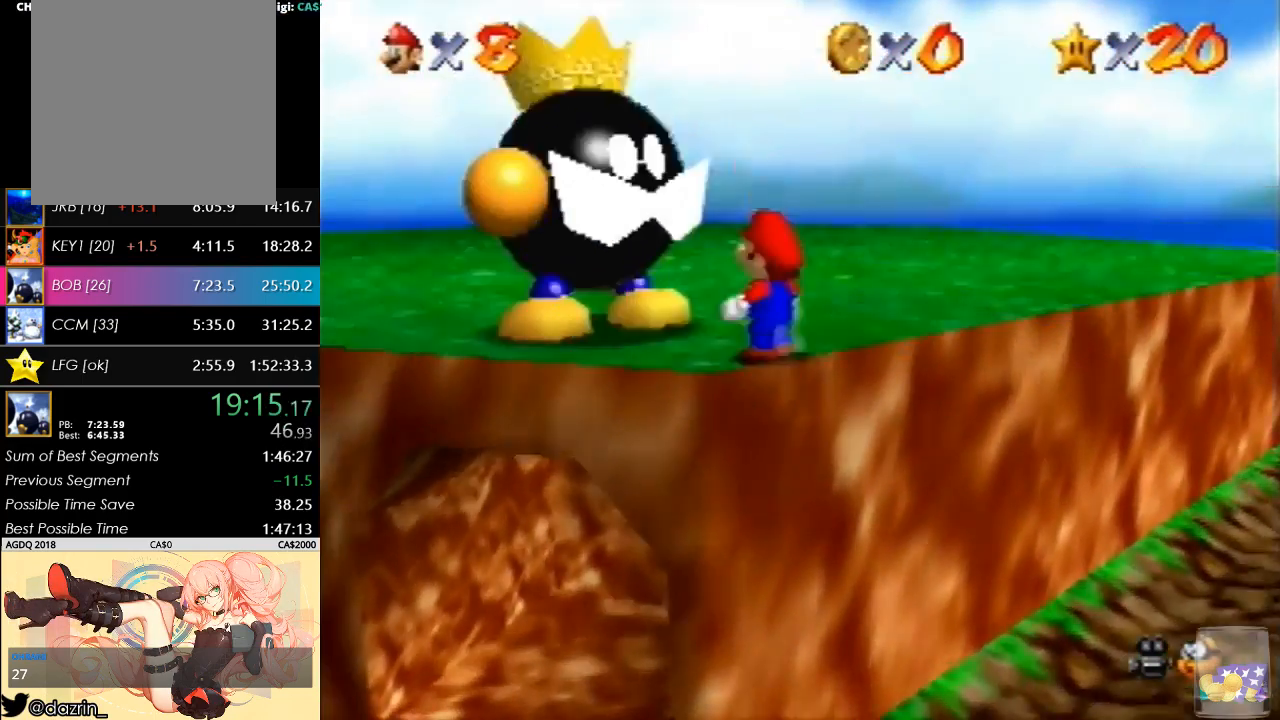
{"buttons": [], "left_stick": "center", "button_events": [[100, "A", "down"], [100, "R1", "down"], [233, "R1", "up"], [267, "A", "up"]]}
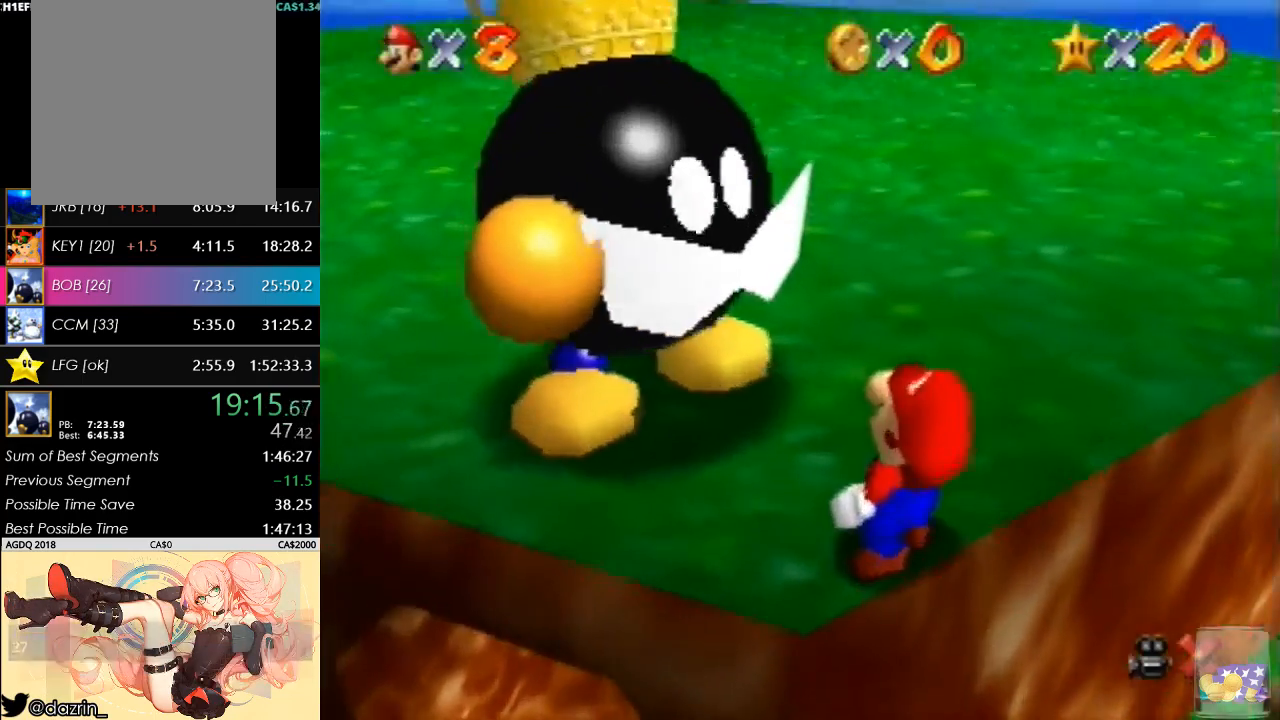
{"buttons": ["A"], "left_stick": "center", "button_events": [[367, "A", "down"]]}
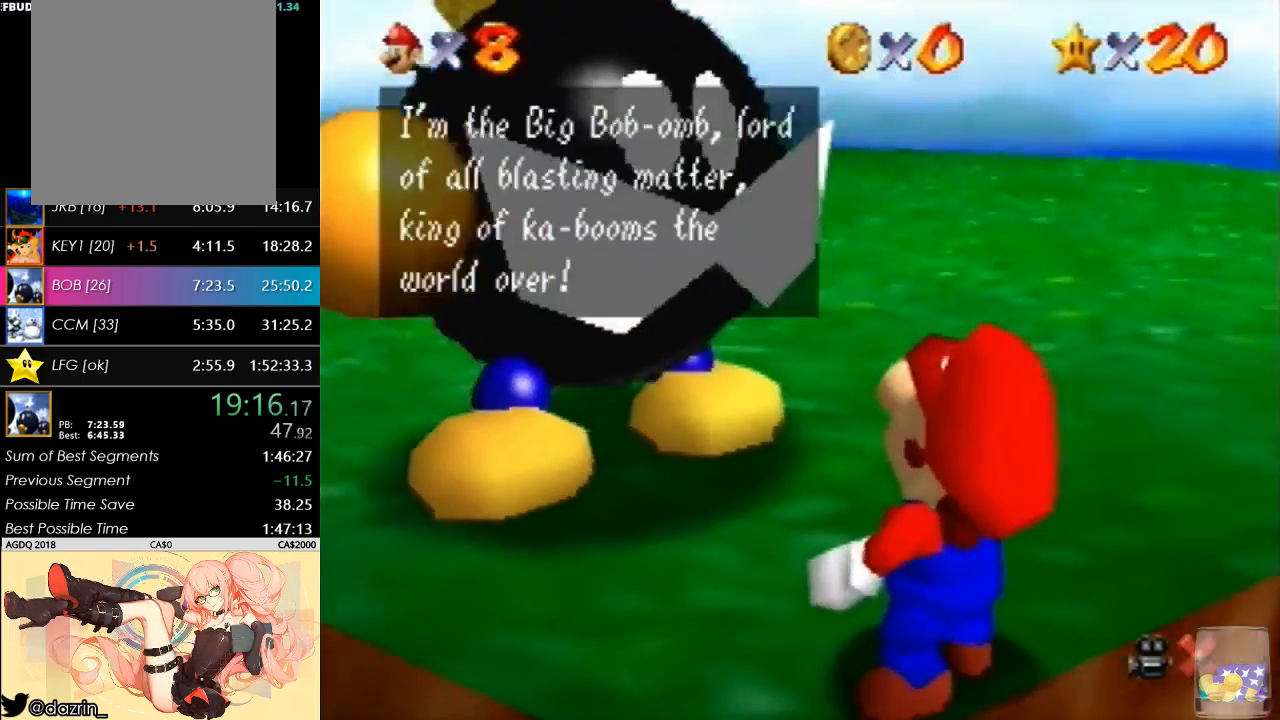
{"buttons": [], "left_stick": "center", "button_events": [[100, "A", "up"], [233, "A", "down"], [467, "A", "up"]]}
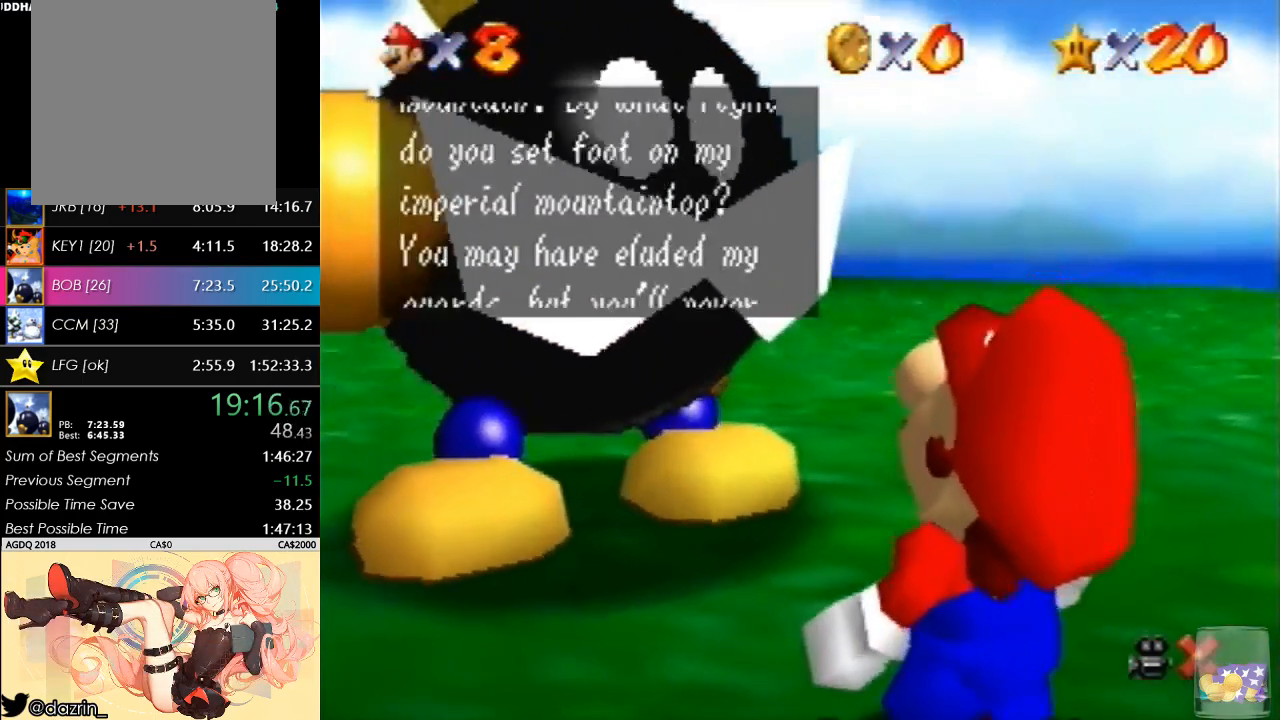
{"buttons": ["A"], "left_stick": "center", "button_events": [[100, "A", "down"], [333, "A", "up"], [467, "A", "down"]]}
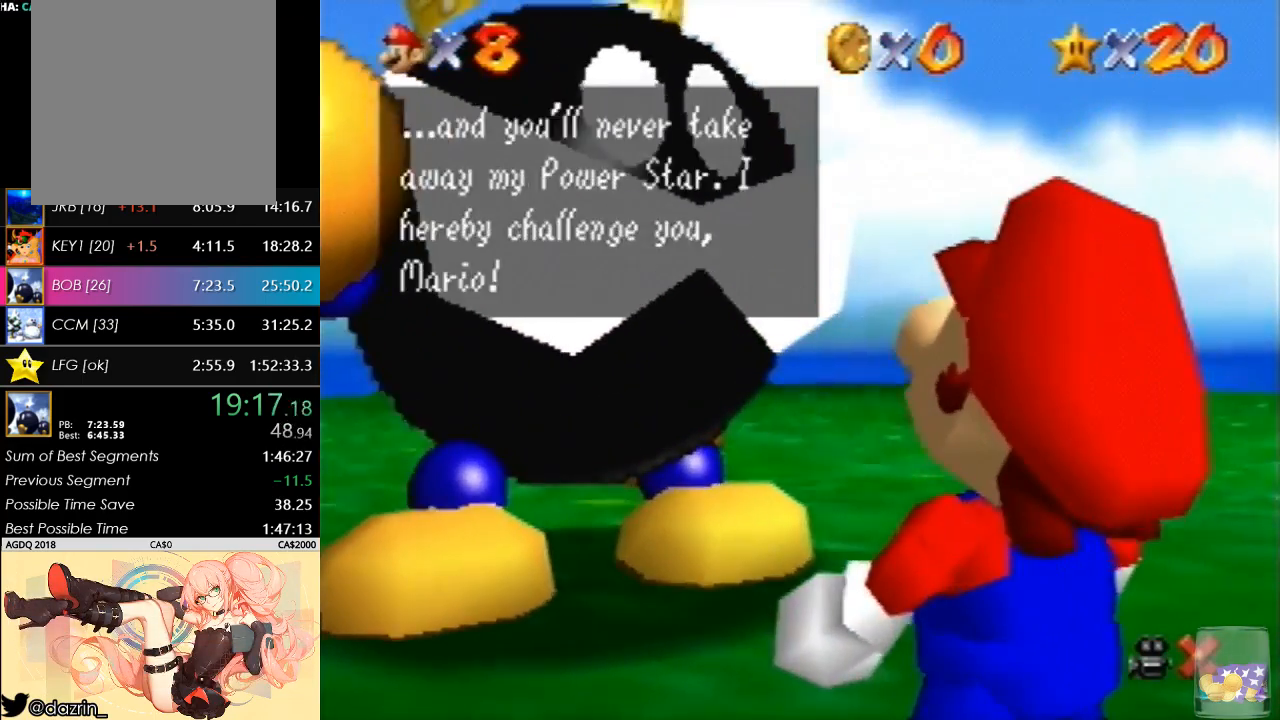
{"buttons": ["A"], "left_stick": "center", "button_events": [[233, "A", "up"], [300, "A", "down"]]}
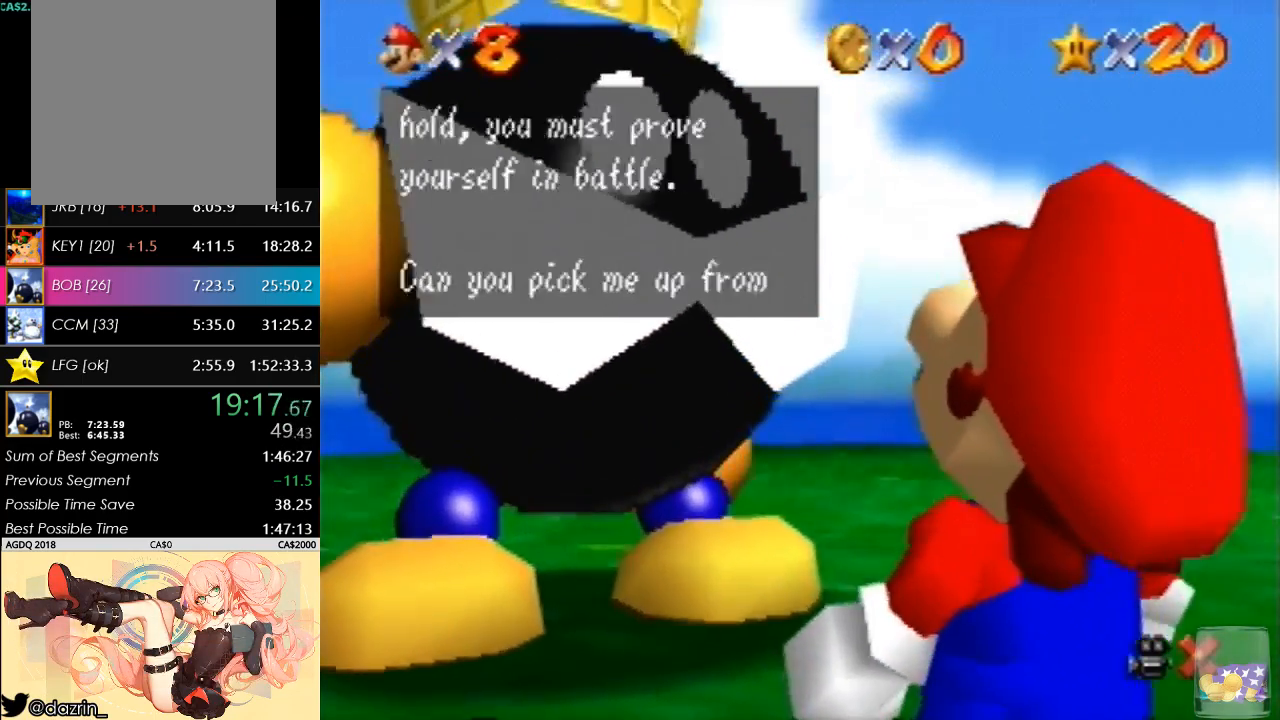
{"buttons": [], "left_stick": "center", "button_events": [[33, "A", "up"], [167, "A", "down"], [433, "A", "up"]]}
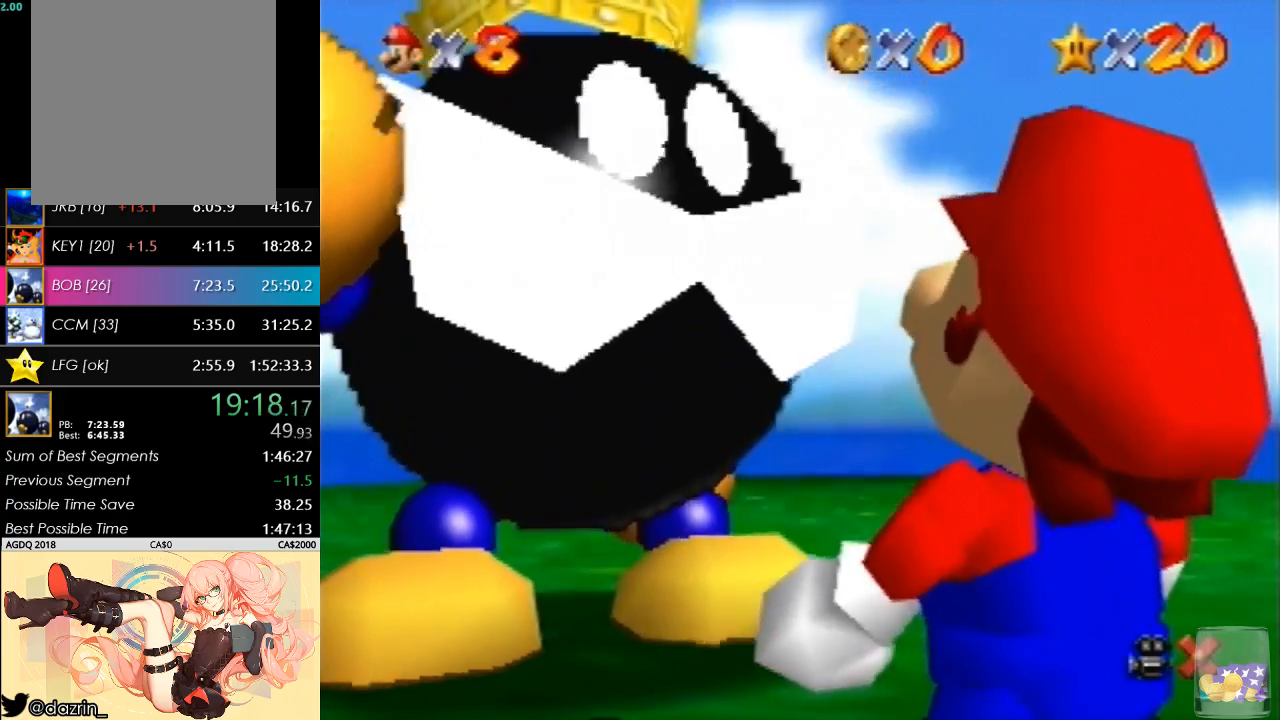
{"buttons": [], "left_stick": "up", "button_events": [[33, "A", "down"], [233, "A", "up"]]}
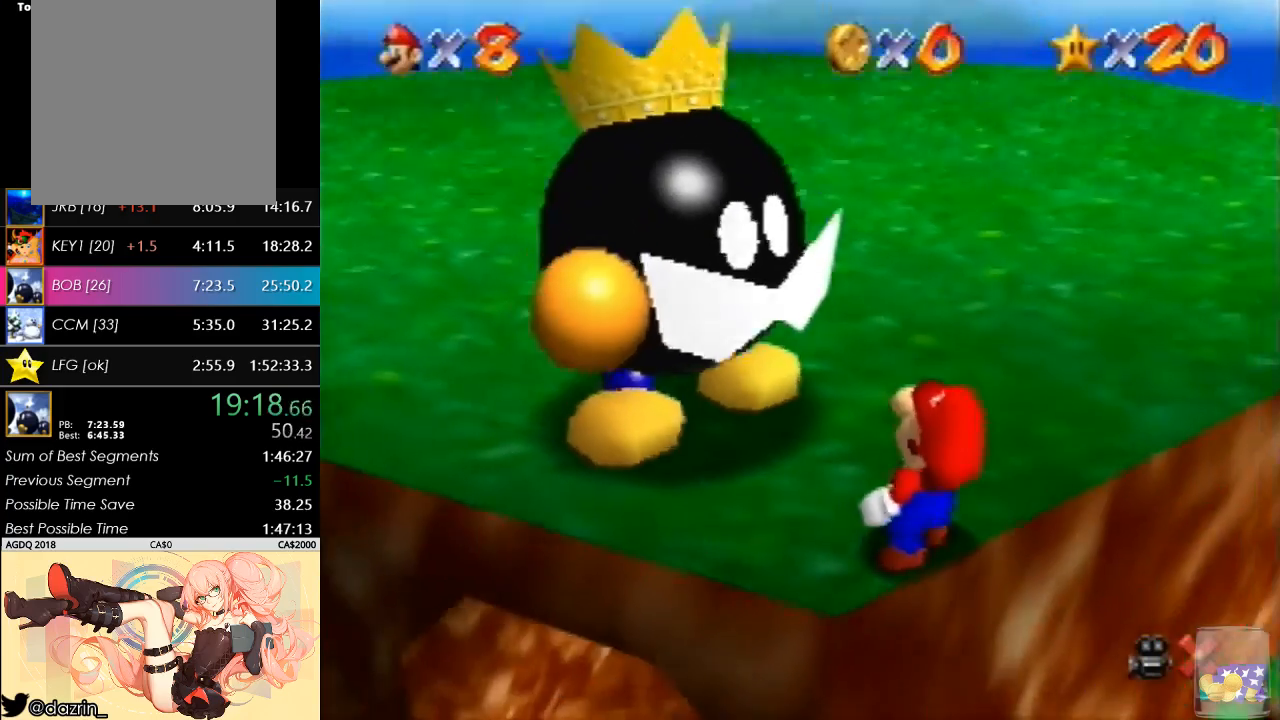
{"buttons": [], "left_stick": "up", "button_events": []}
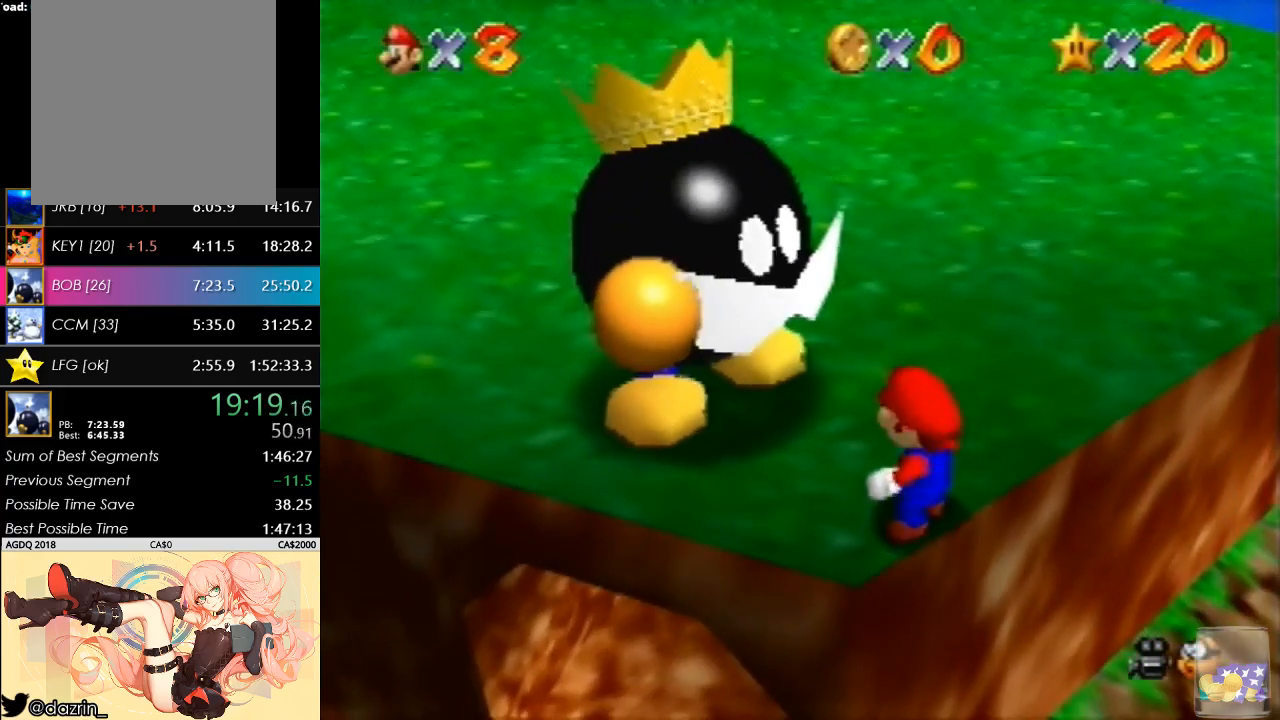
{"buttons": ["C_DOWN"], "left_stick": "up", "button_events": [[333, "C_RIGHT", "down"], [433, "C_DOWN", "down"], [467, "C_RIGHT", "up"]]}
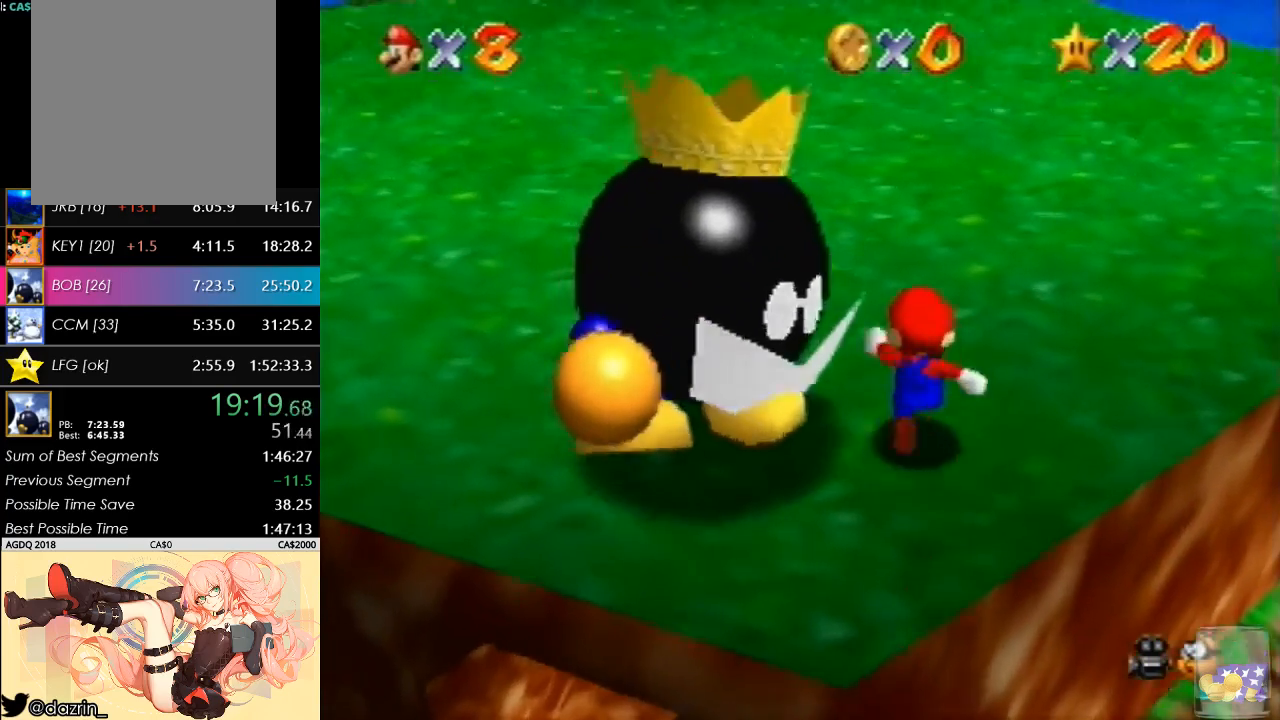
{"buttons": [], "left_stick": "down-left", "button_events": [[67, "C_DOWN", "up"]]}
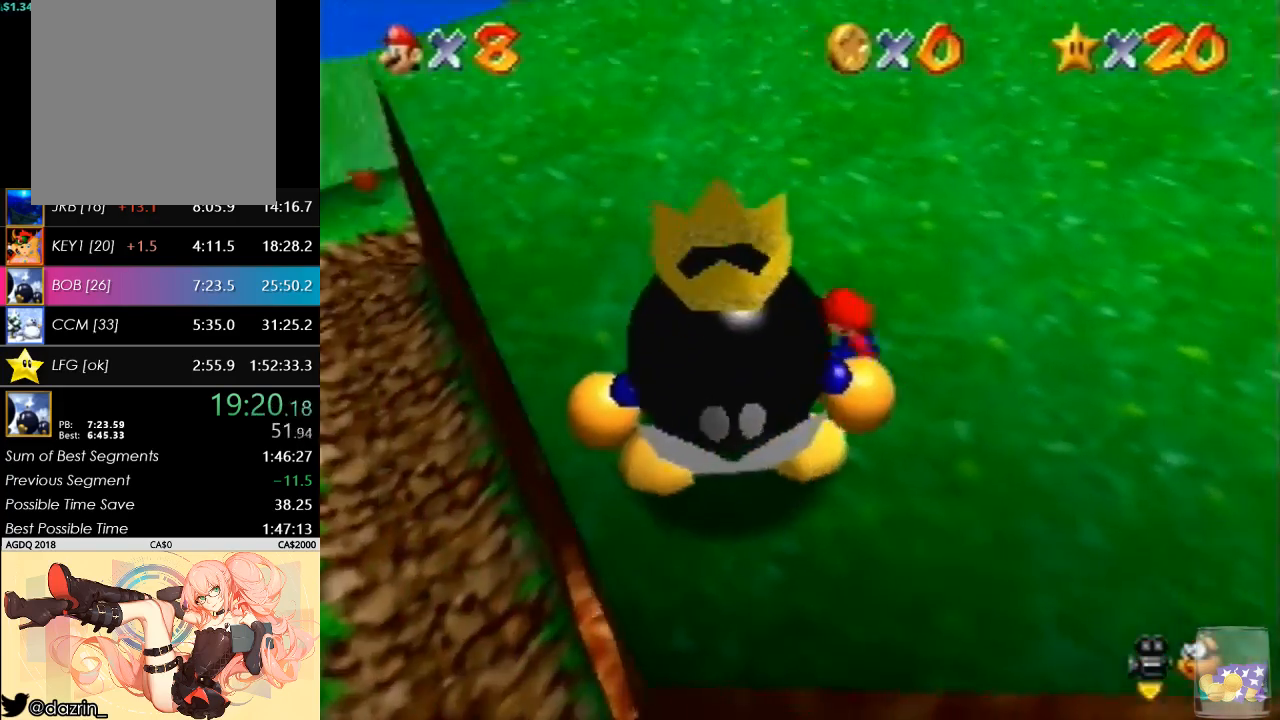
{"buttons": [], "left_stick": "center", "button_events": [[200, "B", "down"], [367, "B", "up"]]}
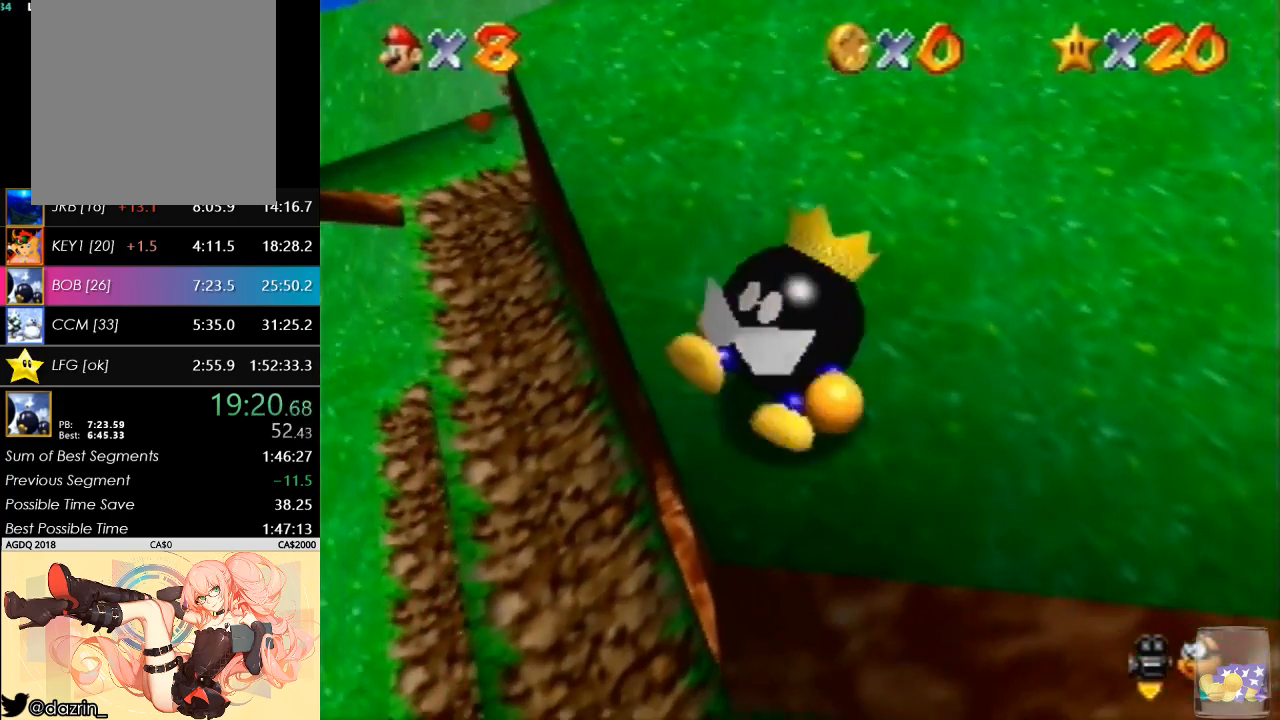
{"buttons": [], "left_stick": "right", "button_events": []}
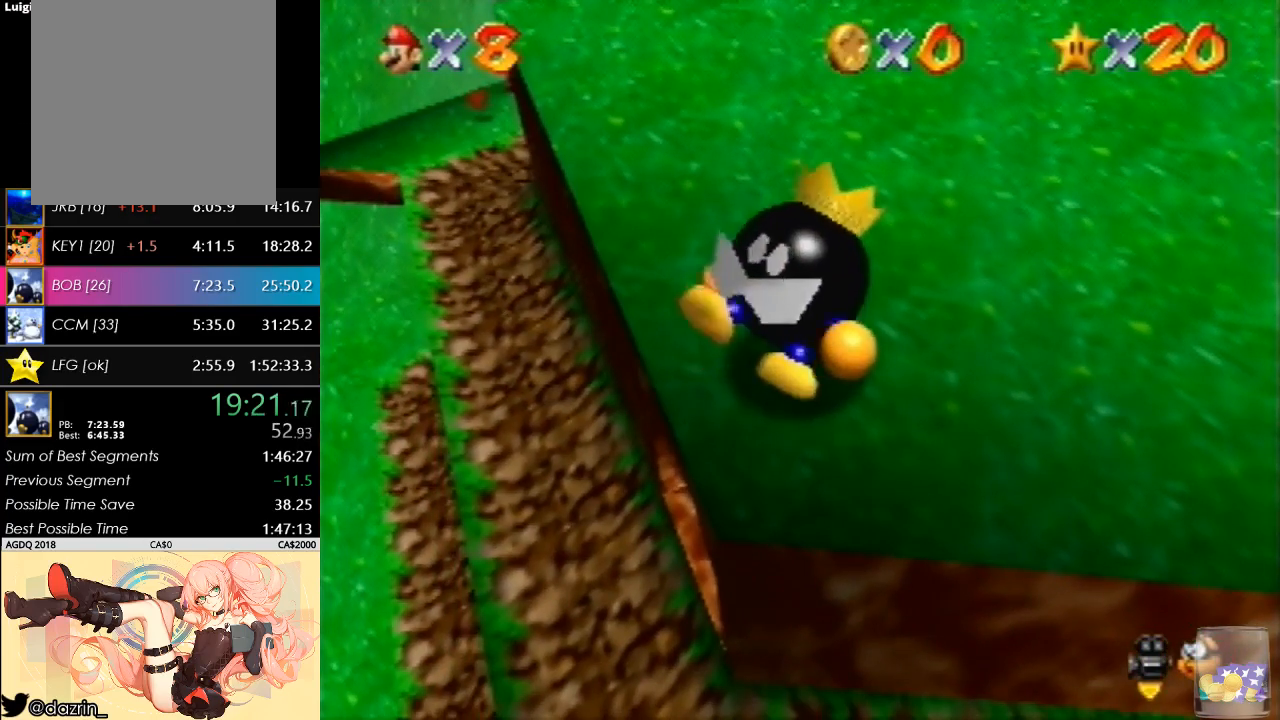
{"buttons": [], "left_stick": "right", "button_events": []}
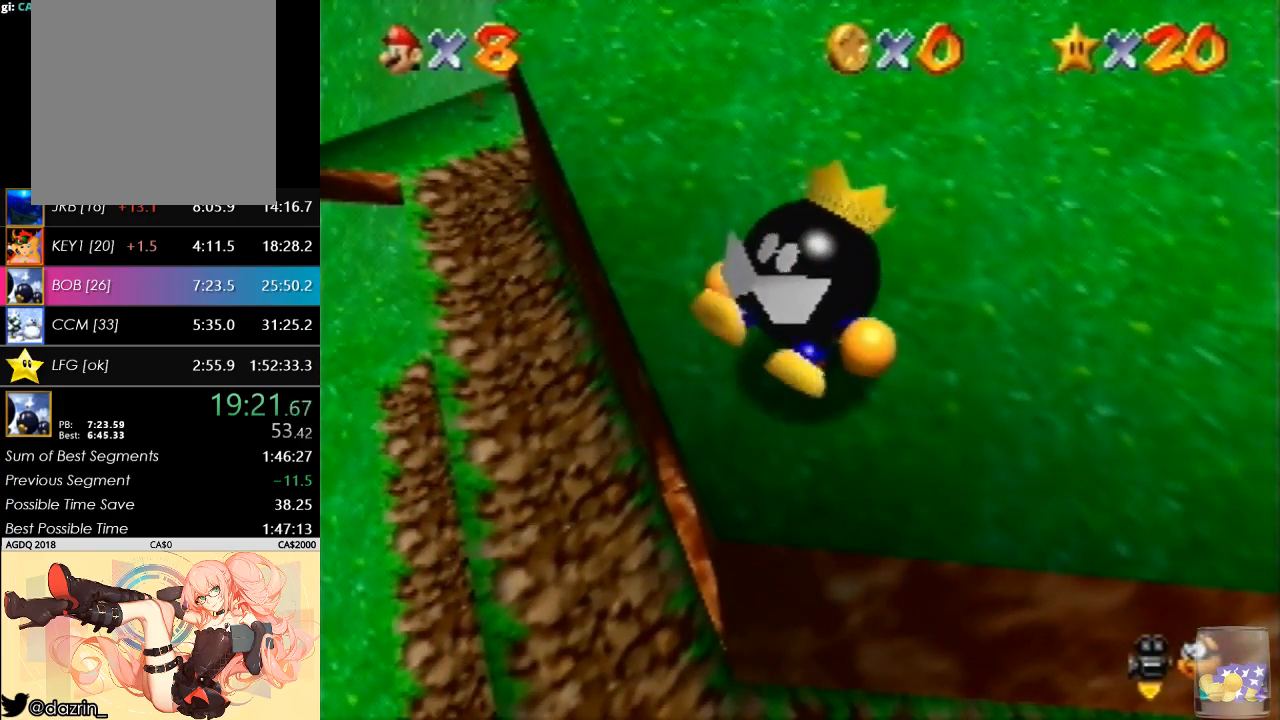
{"buttons": [], "left_stick": "right", "button_events": []}
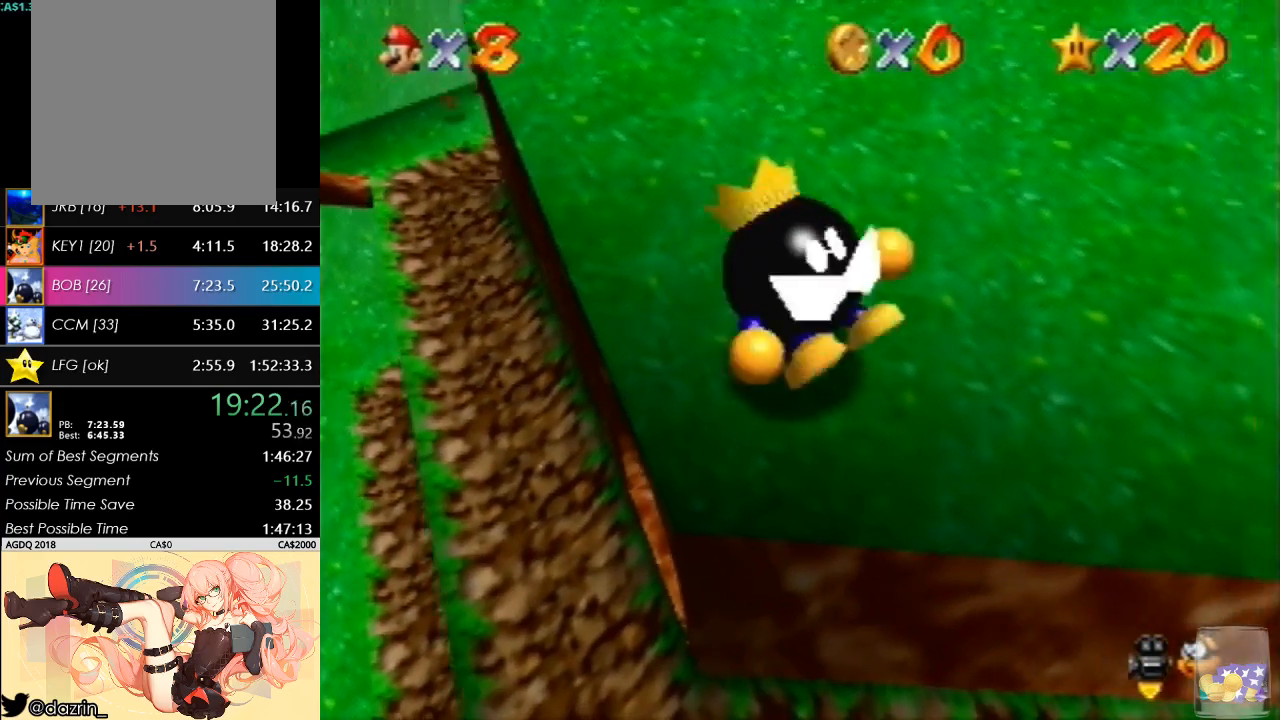
{"buttons": [], "left_stick": "right", "button_events": [[100, "B", "down"], [233, "B", "up"]]}
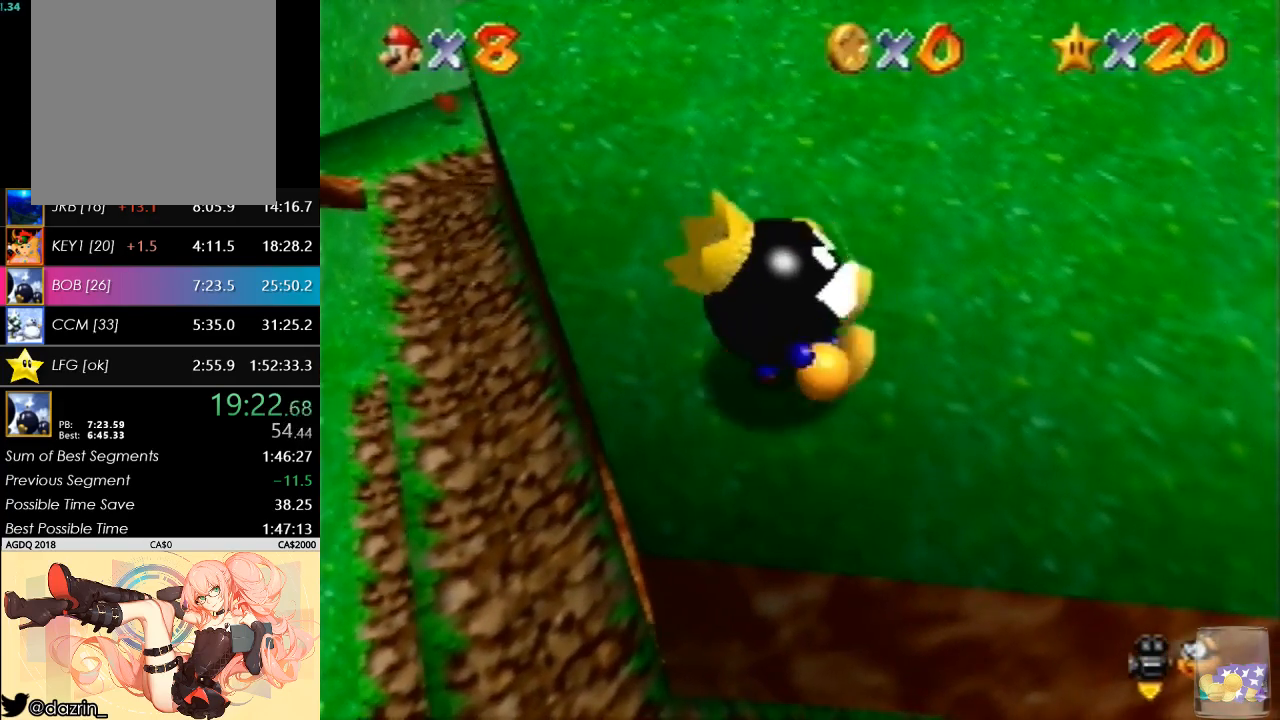
{"buttons": [], "left_stick": "right", "button_events": []}
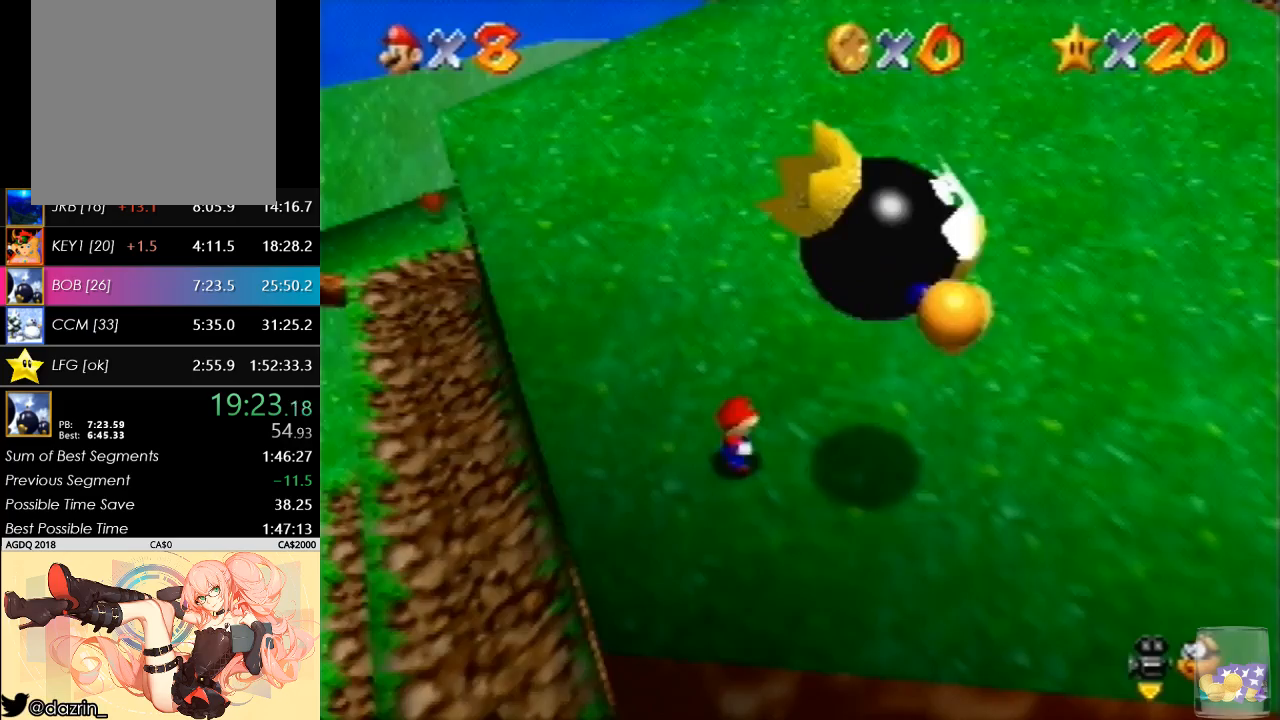
{"buttons": ["A"], "left_stick": "right", "button_events": [[367, "A", "down"]]}
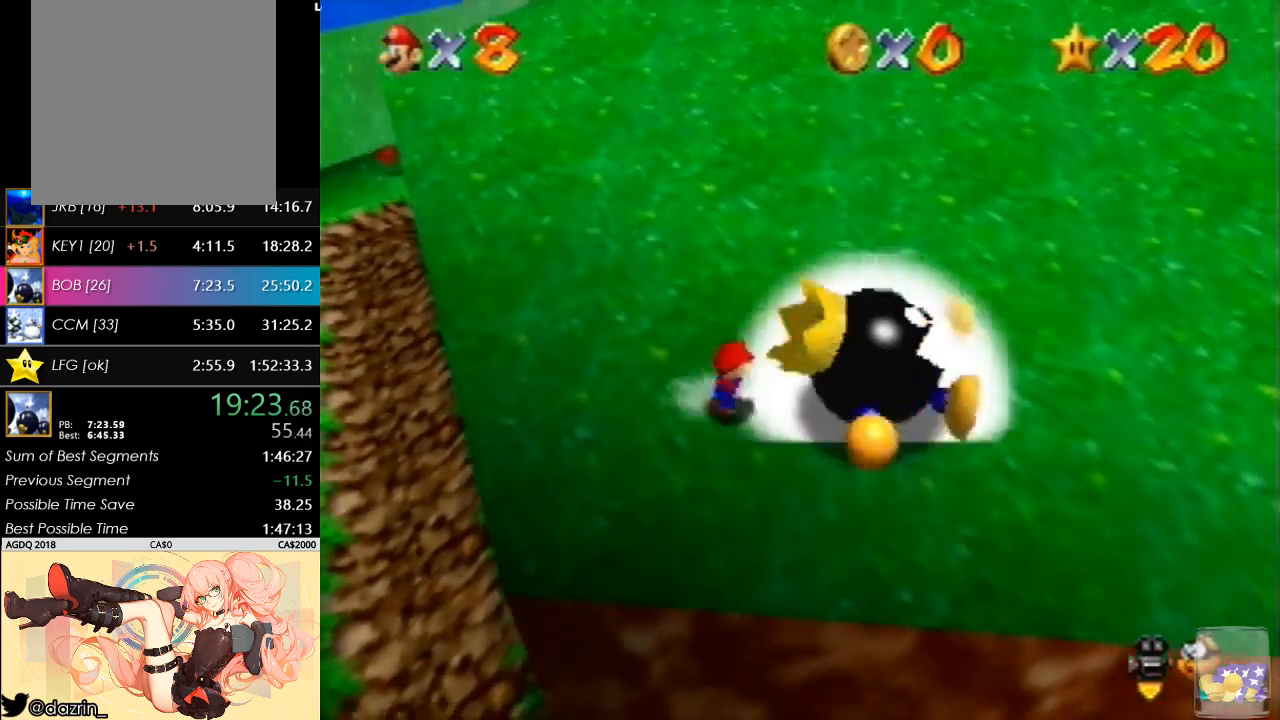
{"buttons": [], "left_stick": "left", "button_events": [[367, "A", "up"]]}
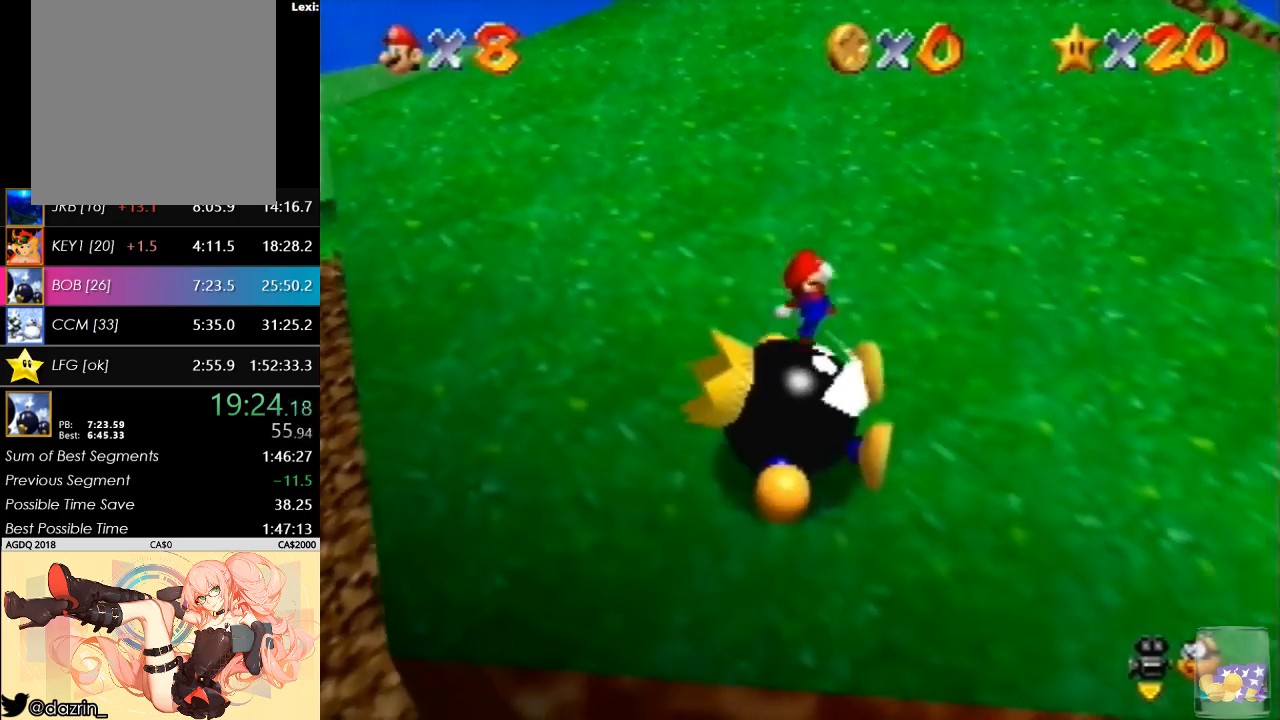
{"buttons": [], "left_stick": "center", "button_events": []}
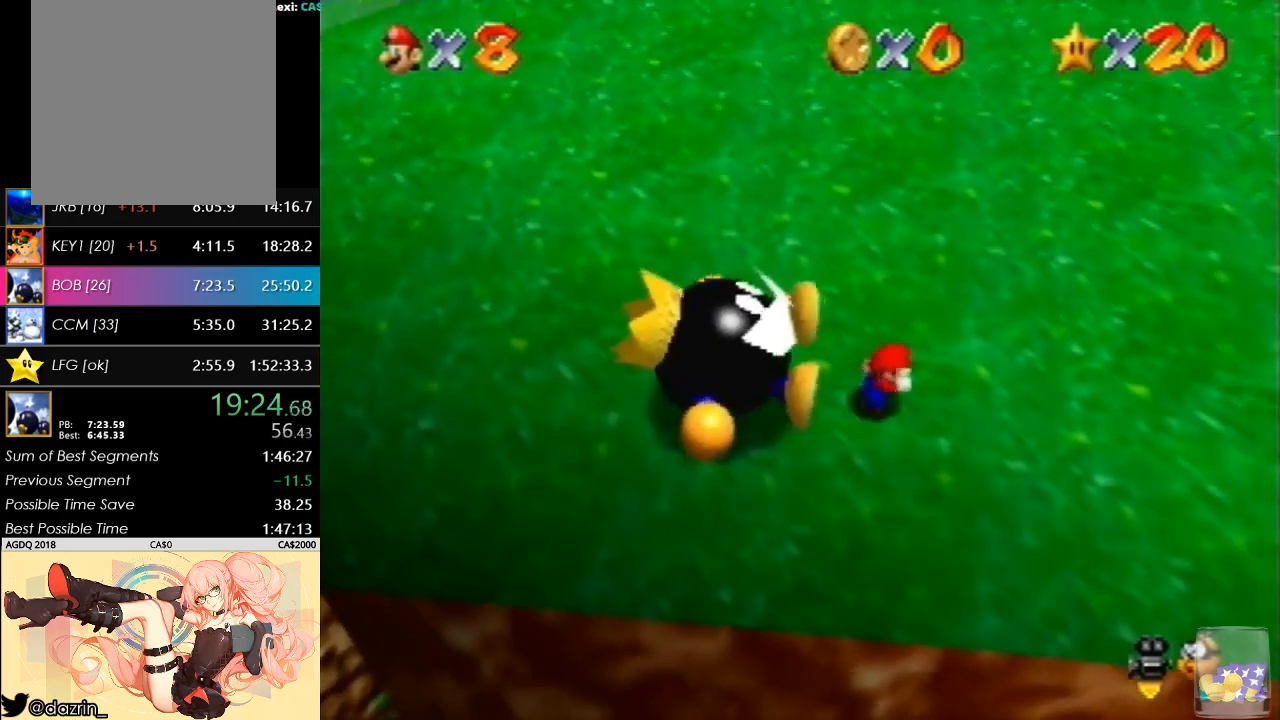
{"buttons": [], "left_stick": "center", "button_events": []}
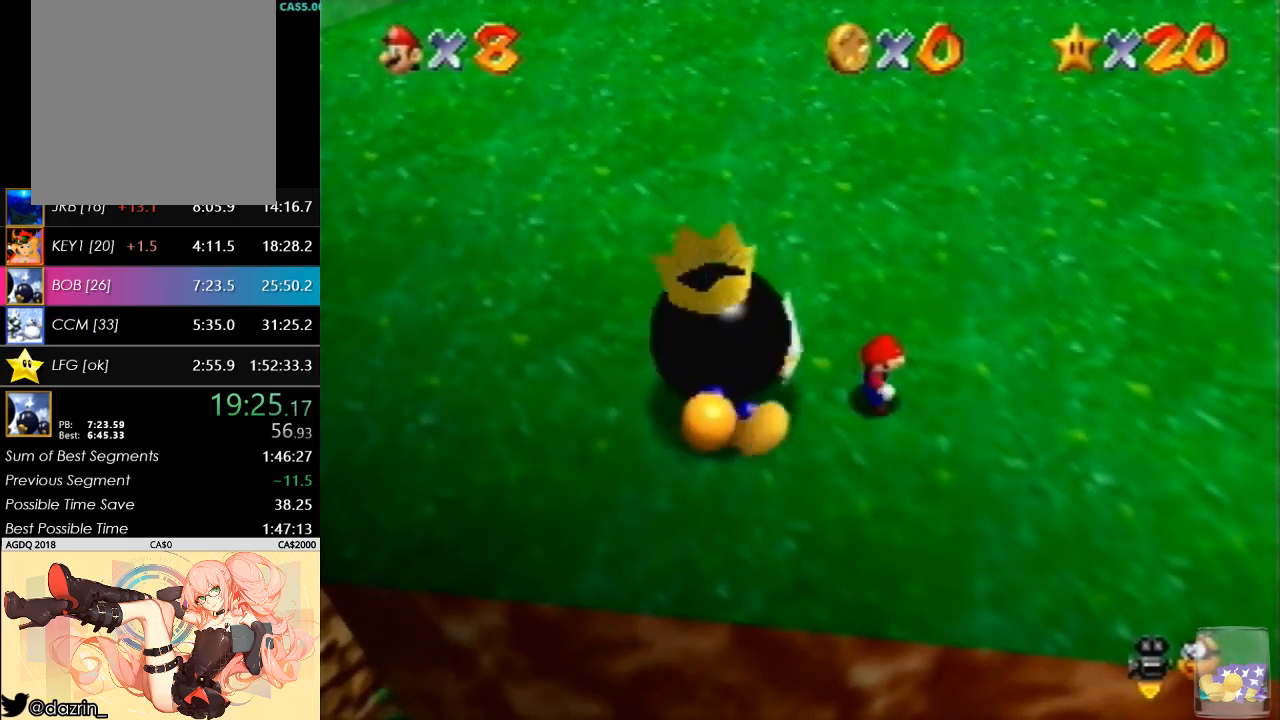
{"buttons": ["A"], "left_stick": "center", "button_events": [[467, "A", "down"]]}
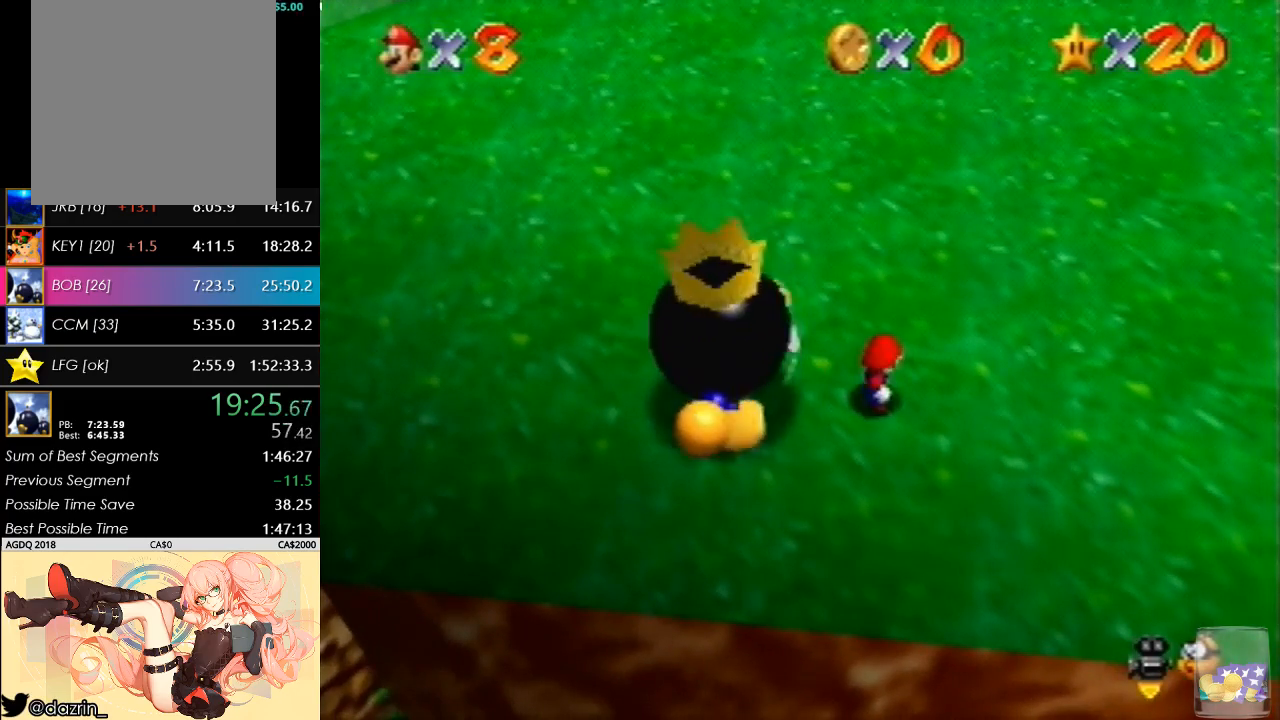
{"buttons": ["A", "B"], "left_stick": "left", "button_events": [[500, "B", "down"]]}
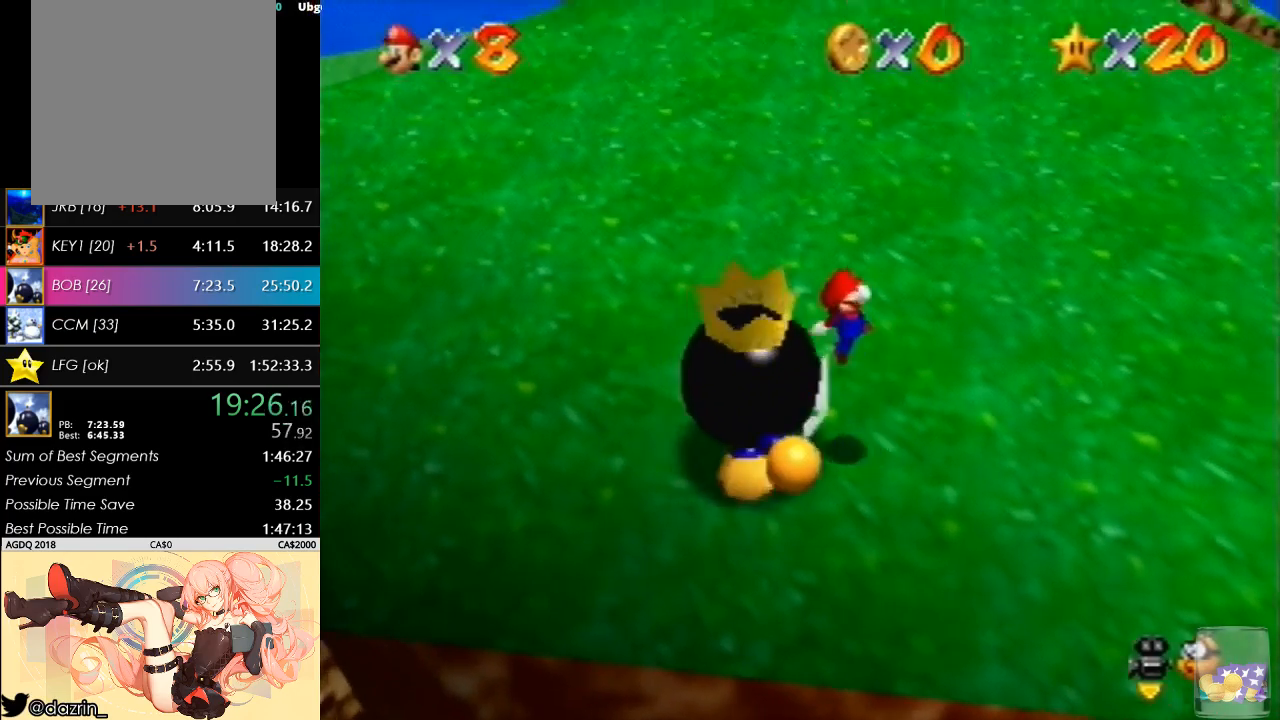
{"buttons": [], "left_stick": "right", "button_events": [[200, "B", "up"], [233, "A", "up"]]}